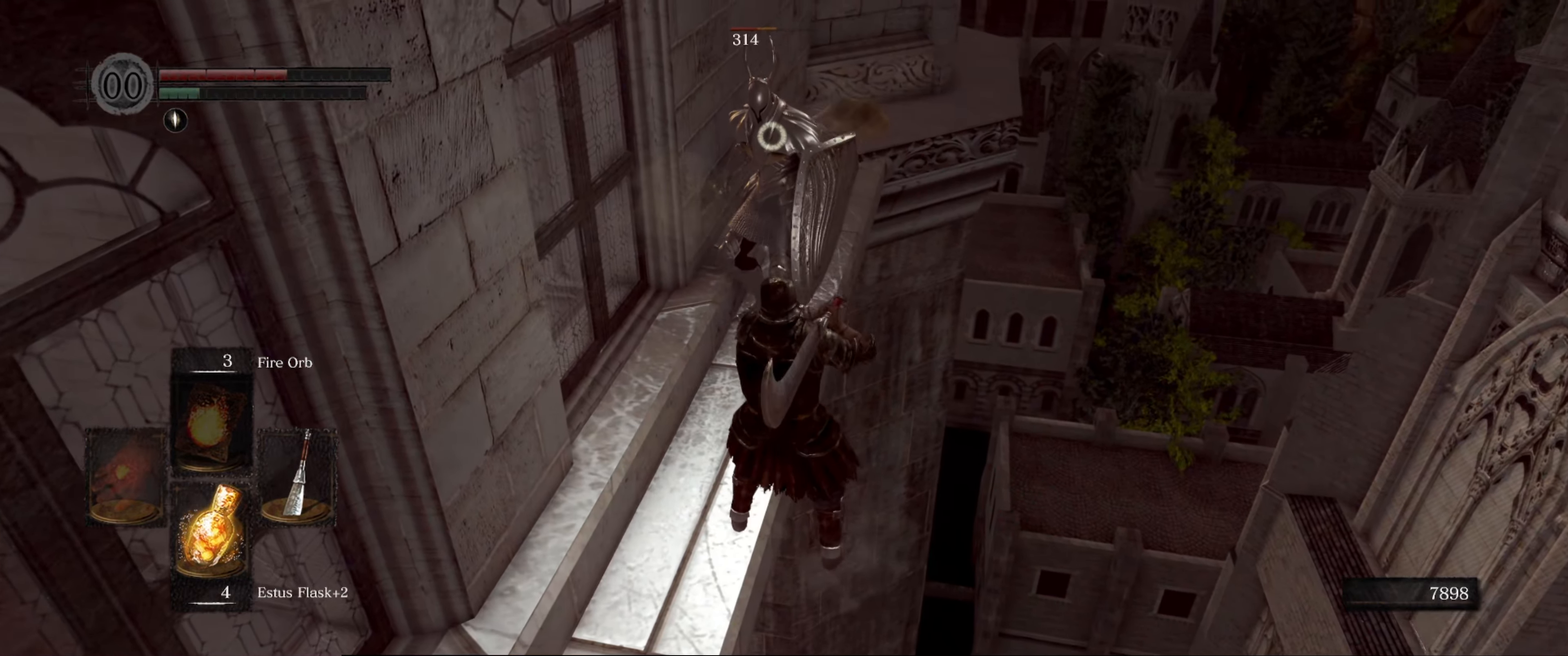
Gameplay with a controller (Xbox layout); each line is a JSON object with the inputs held at the frame after it. "events" lists button and stick changes between this image and that frame as [ms after this image, input, new state], when the widget could be followed in between. Not read: L3 R3.
{"buttons": [], "left_stick": "up-left", "right_stick": "center", "events": [[283, "R1", "down"], [367, "R1", "up"]]}
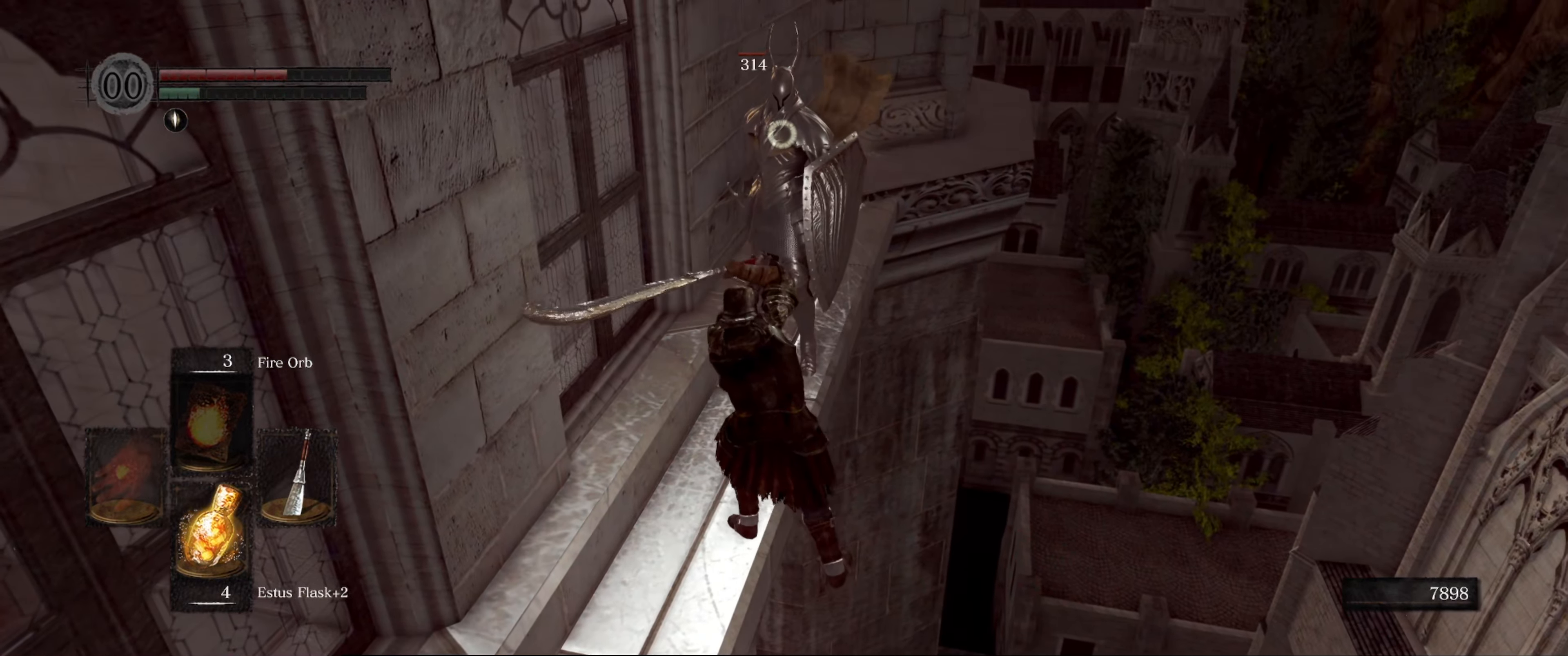
{"buttons": [], "left_stick": "center", "right_stick": "center", "events": [[217, "left_stick", "center"]]}
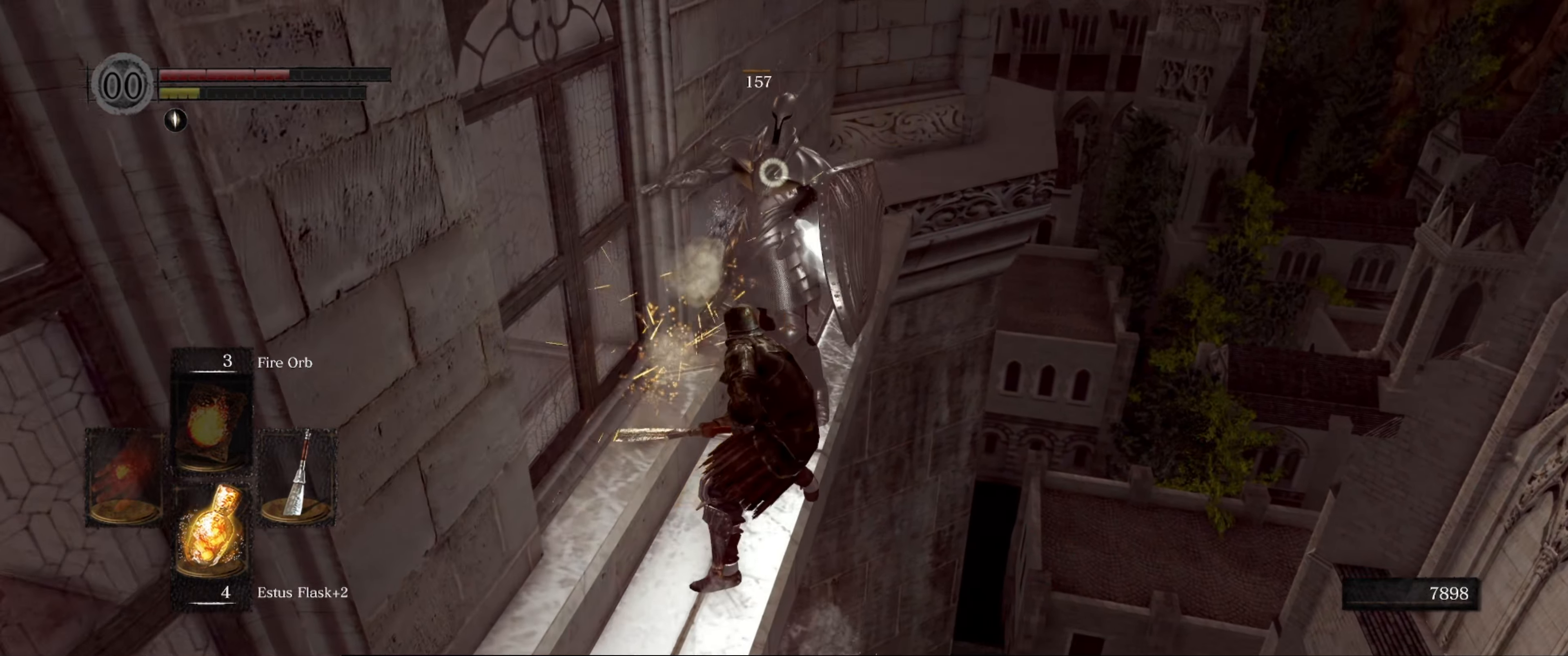
{"buttons": [], "left_stick": "up", "right_stick": "center", "events": [[383, "left_stick", "up"]]}
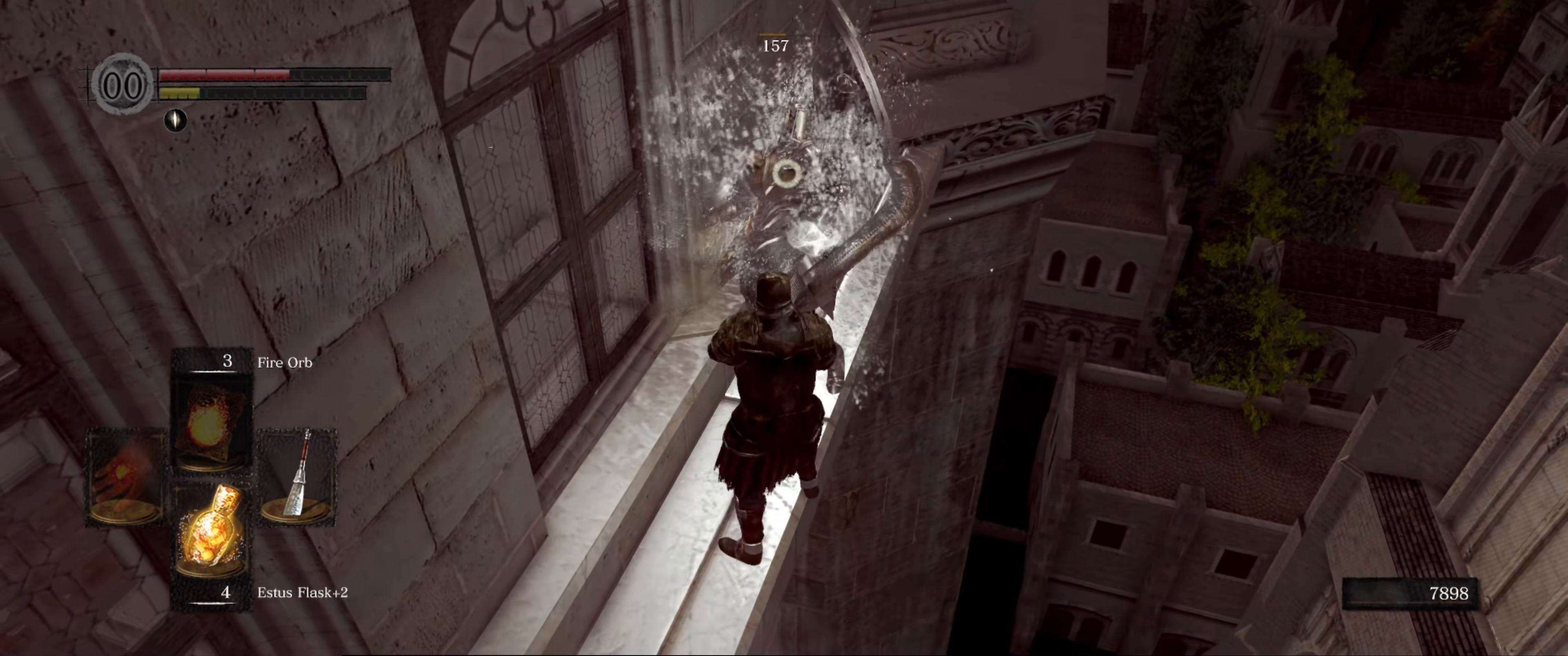
{"buttons": [], "left_stick": "center", "right_stick": "center", "events": [[384, "left_stick", "center"]]}
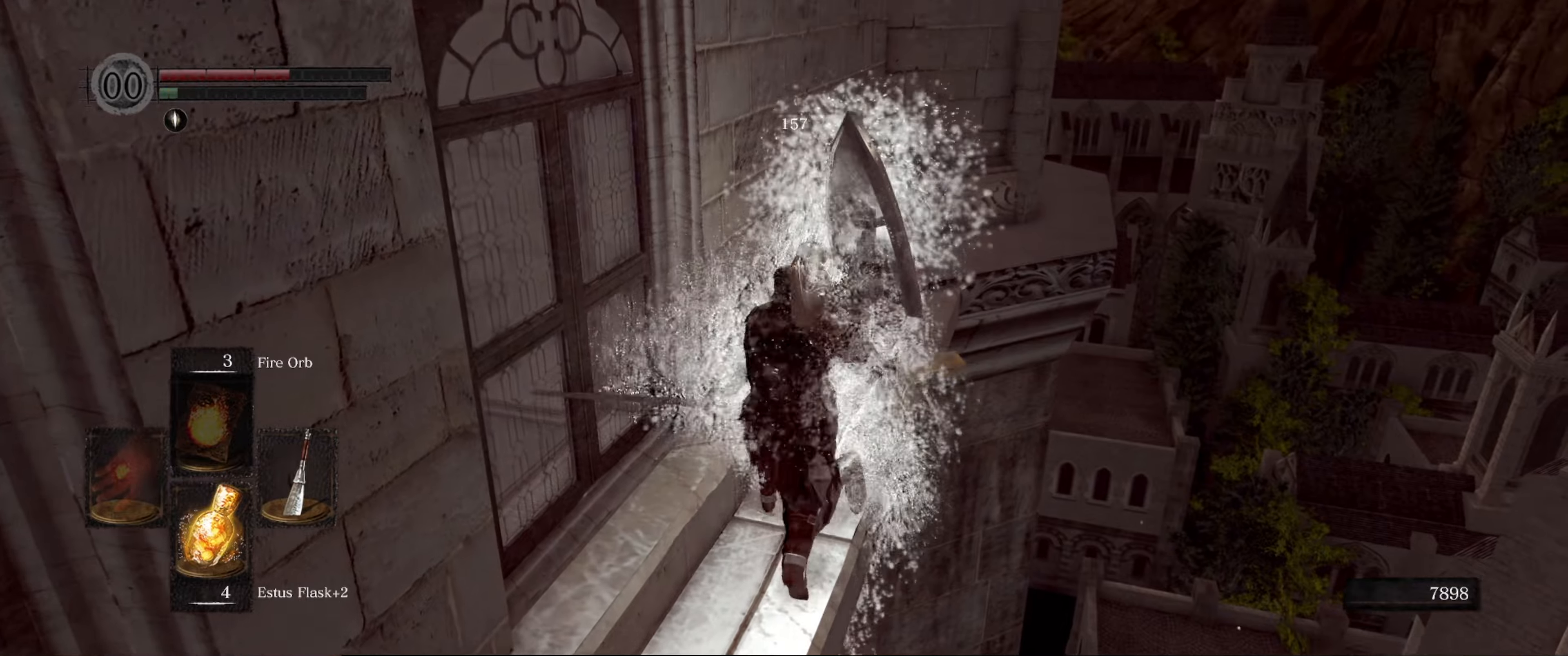
{"buttons": ["A"], "left_stick": "center", "right_stick": "center", "events": [[300, "left_stick", "up"], [467, "left_stick", "center"], [500, "A", "down"]]}
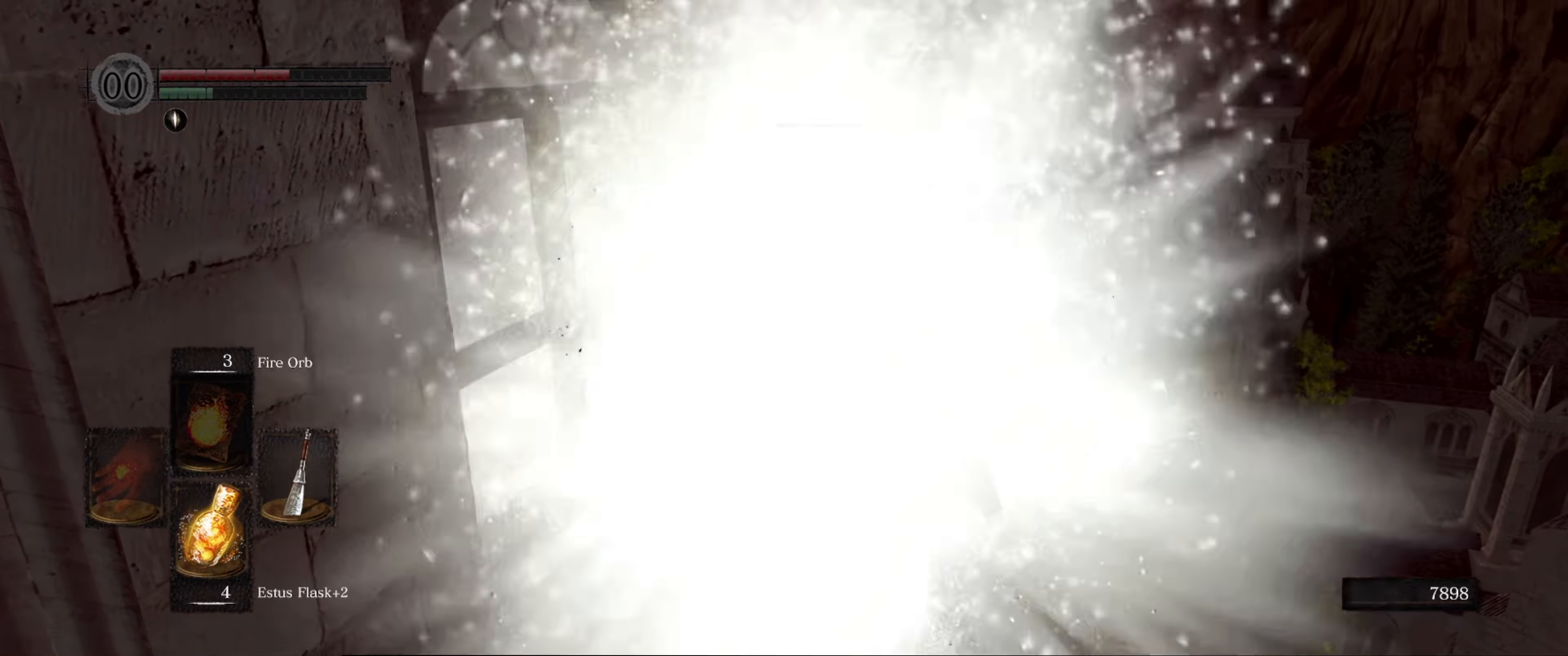
{"buttons": [], "left_stick": "up", "right_stick": "center", "events": [[100, "A", "up"], [134, "left_stick", "up"]]}
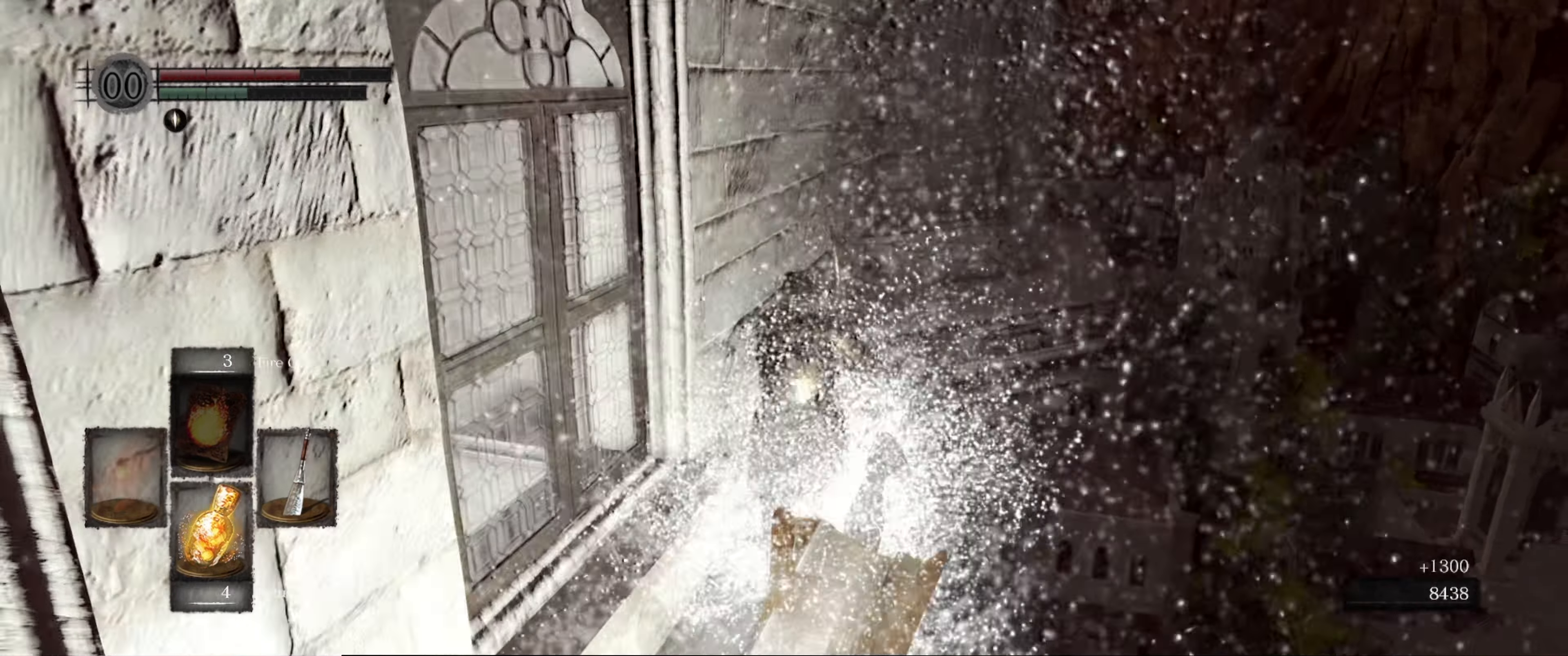
{"buttons": [], "left_stick": "up", "right_stick": "center", "events": [[17, "A", "down"], [134, "A", "up"], [267, "A", "down"], [334, "A", "up"]]}
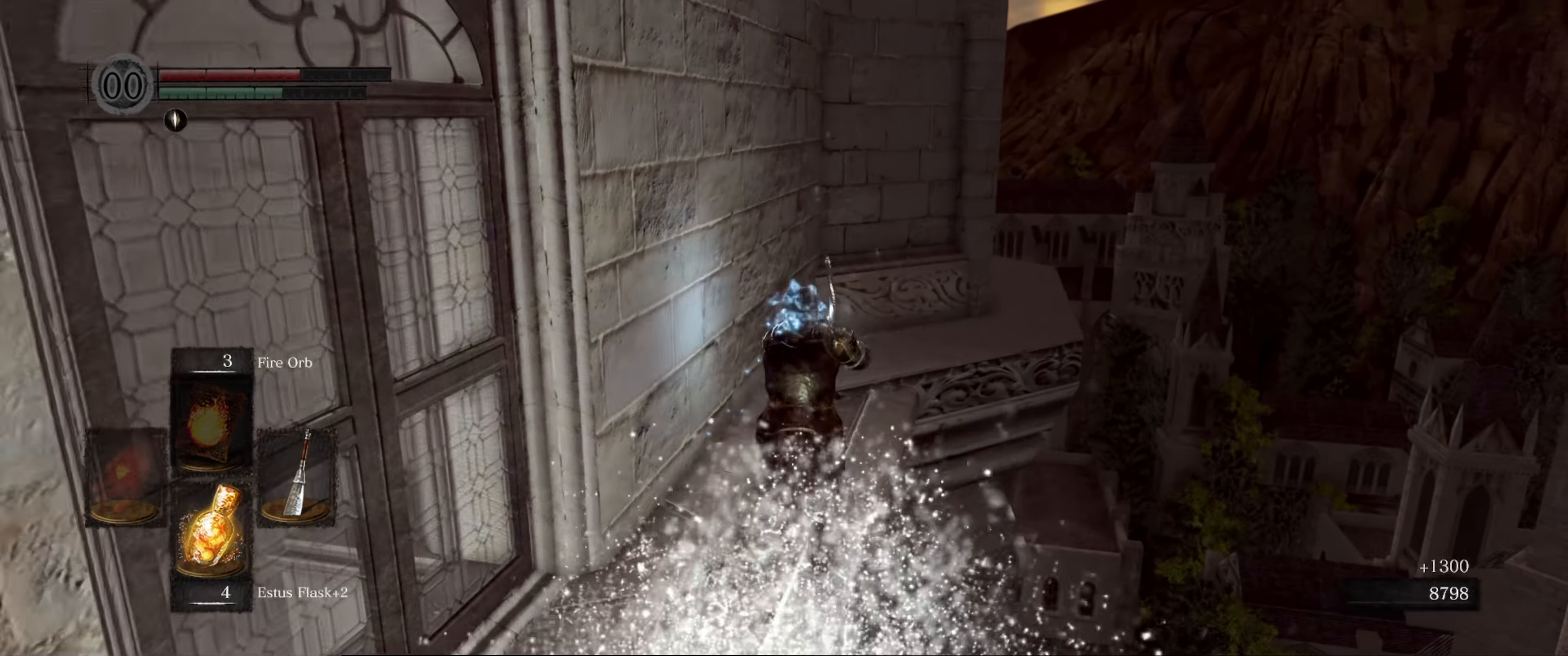
{"buttons": [], "left_stick": "up", "right_stick": "center", "events": [[217, "X", "down"], [334, "X", "up"]]}
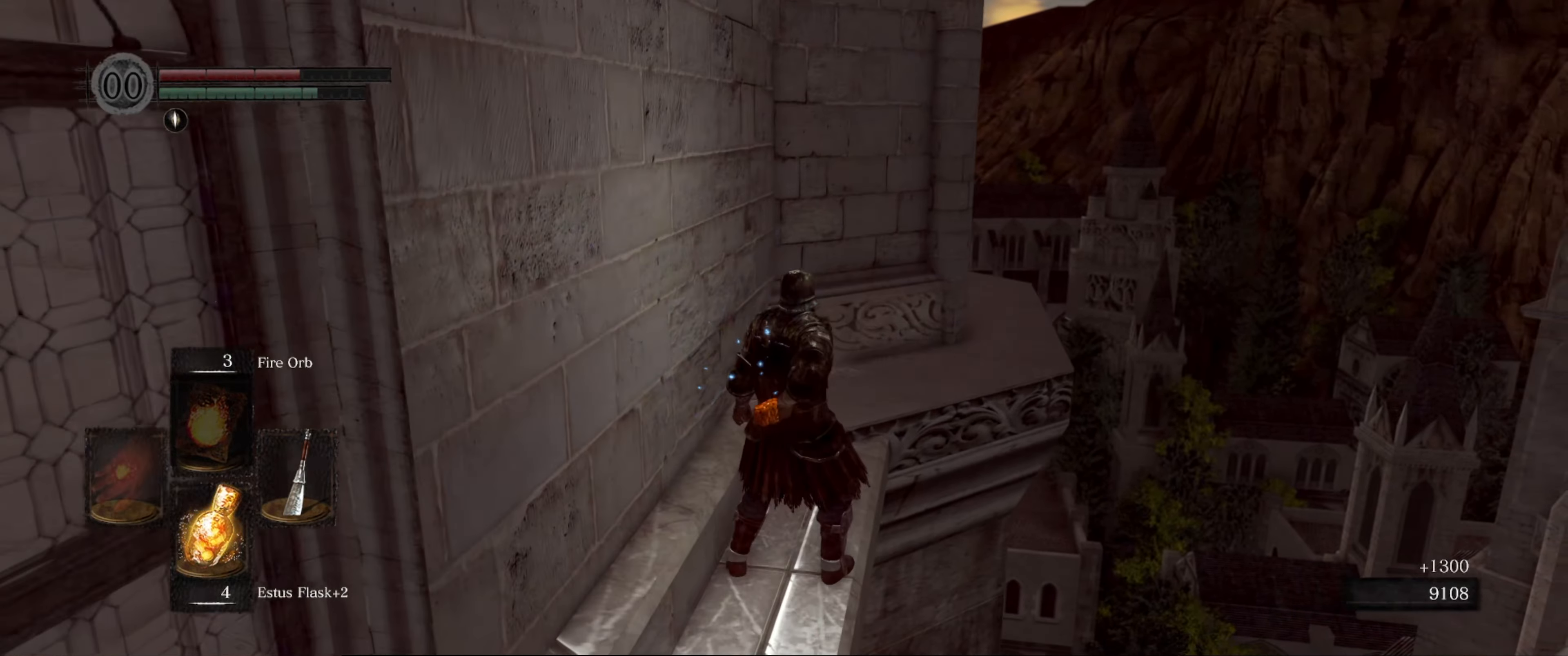
{"buttons": [], "left_stick": "center", "right_stick": "left", "events": [[284, "right_stick", "left"], [367, "left_stick", "center"]]}
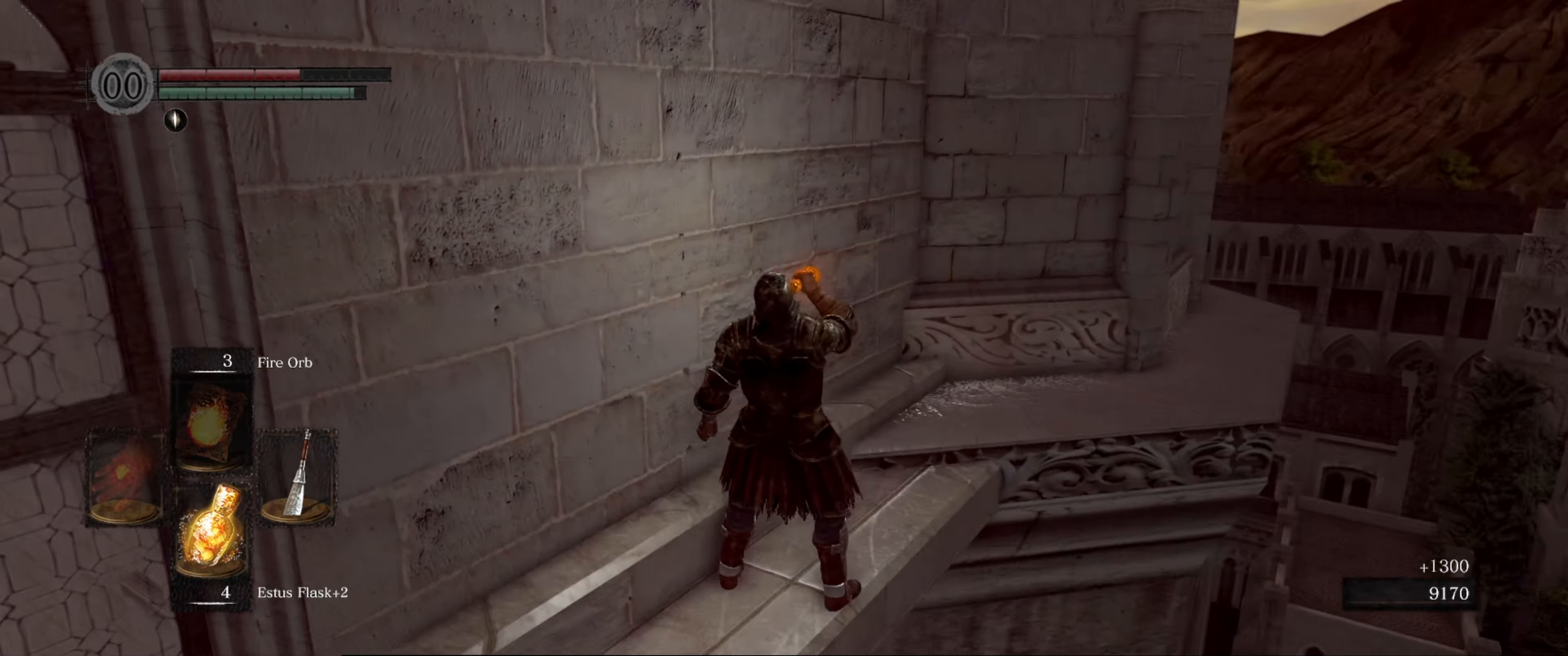
{"buttons": [], "left_stick": "center", "right_stick": "left", "events": []}
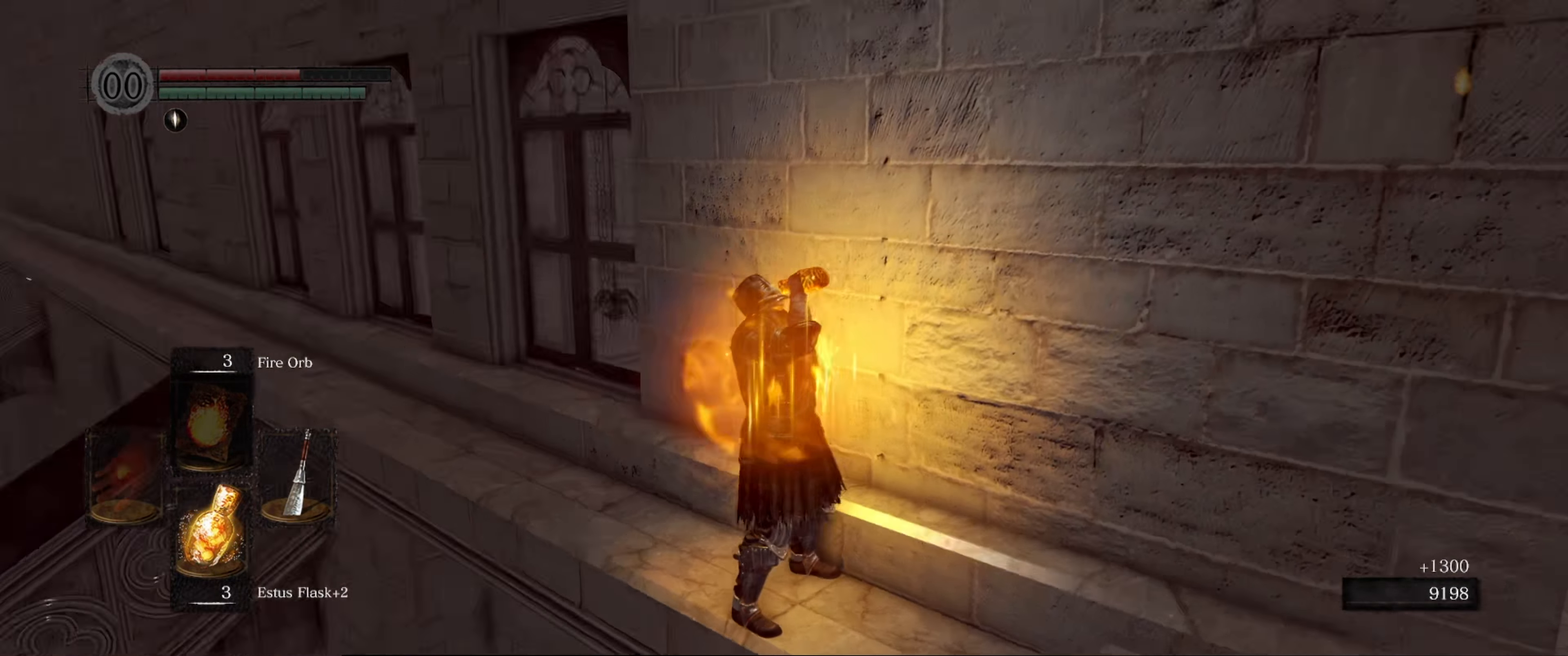
{"buttons": [], "left_stick": "center", "right_stick": "left", "events": [[50, "right_stick", "center"], [384, "right_stick", "left"]]}
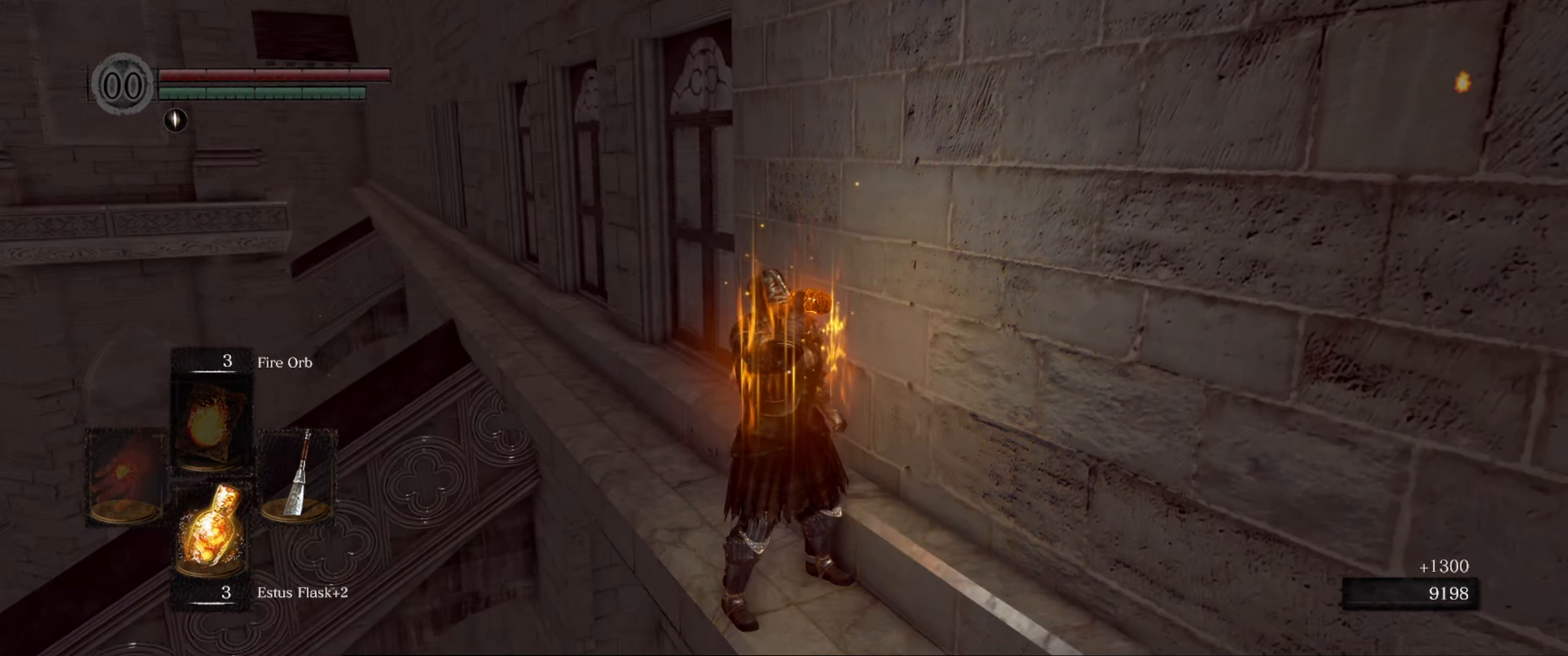
{"buttons": [], "left_stick": "center", "right_stick": "center", "events": [[67, "right_stick", "center"], [300, "right_stick", "left"], [500, "right_stick", "center"]]}
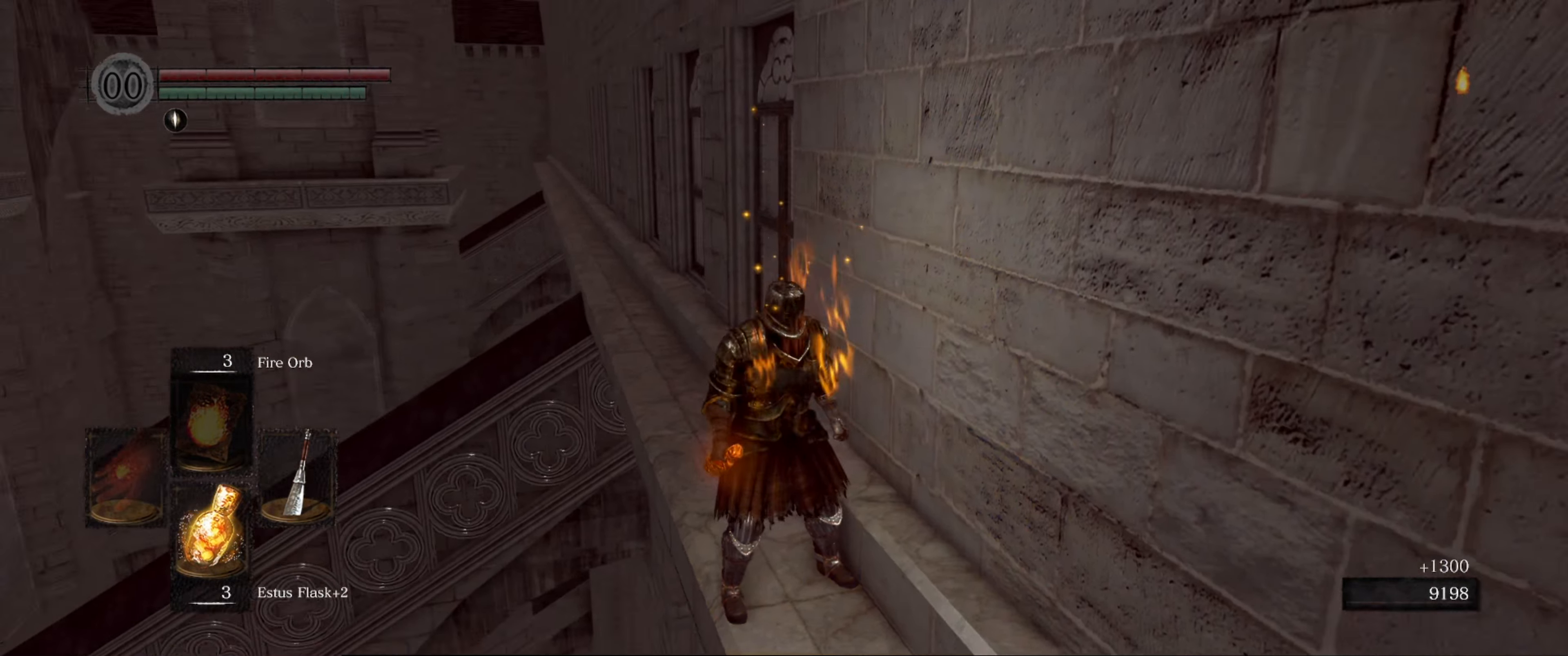
{"buttons": [], "left_stick": "center", "right_stick": "left", "events": [[433, "right_stick", "left"]]}
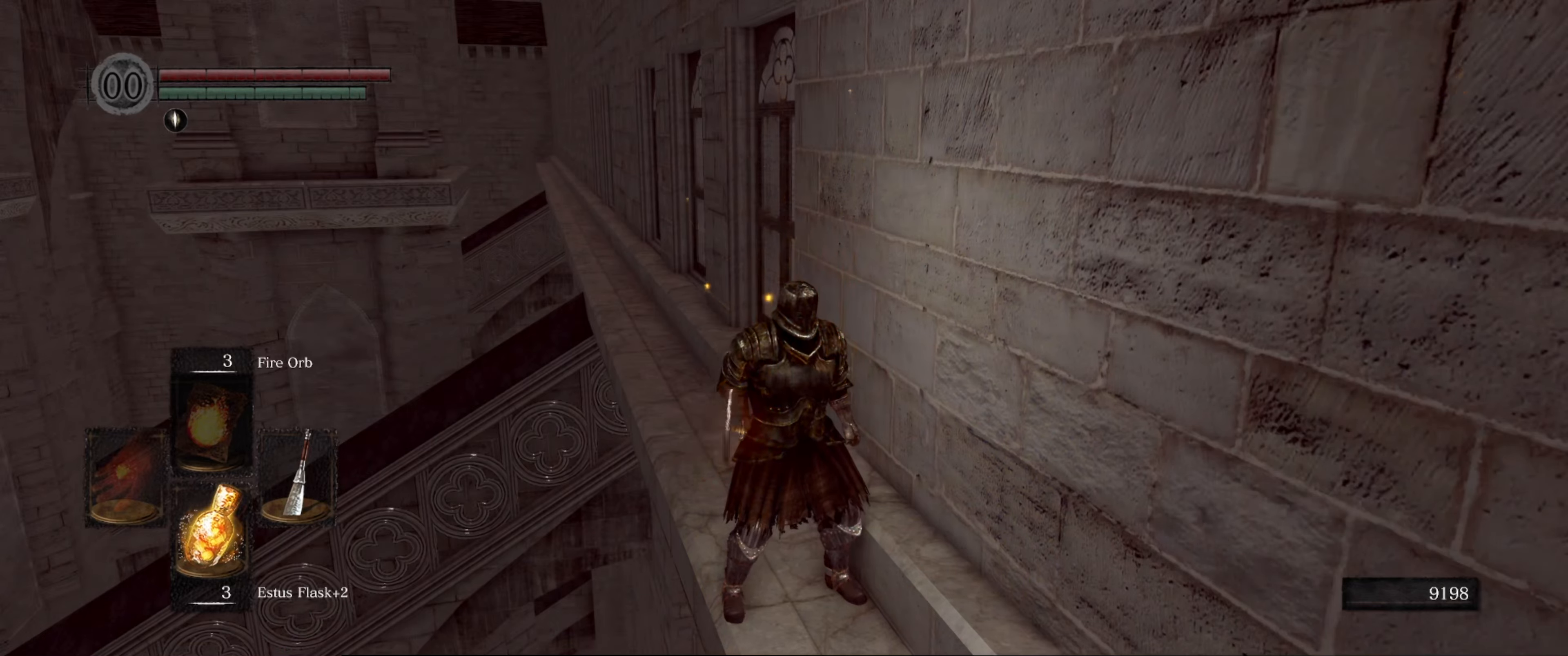
{"buttons": [], "left_stick": "center", "right_stick": "center", "events": [[216, "left_stick", "up-right"], [233, "right_stick", "center"], [400, "left_stick", "center"]]}
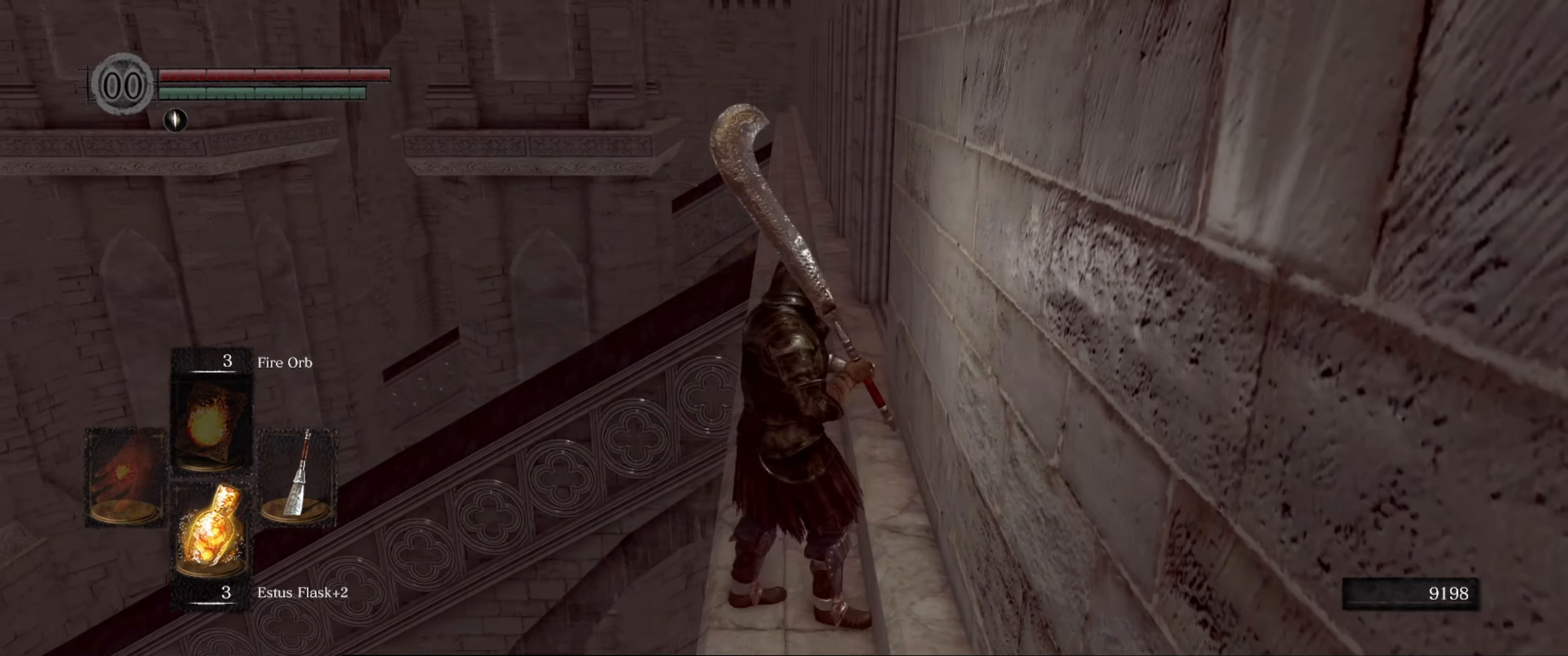
{"buttons": [], "left_stick": "center", "right_stick": "center", "events": []}
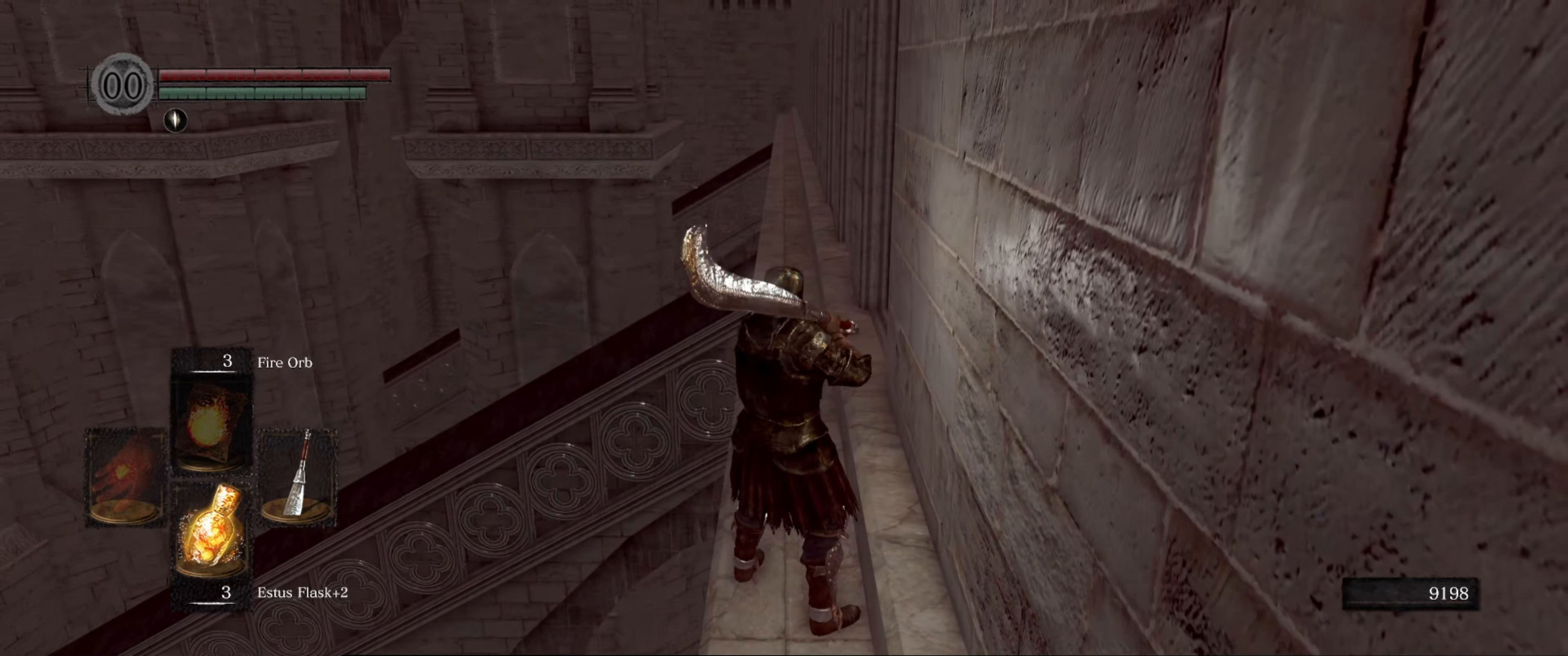
{"buttons": [], "left_stick": "up-right", "right_stick": "center", "events": [[416, "left_stick", "up-right"]]}
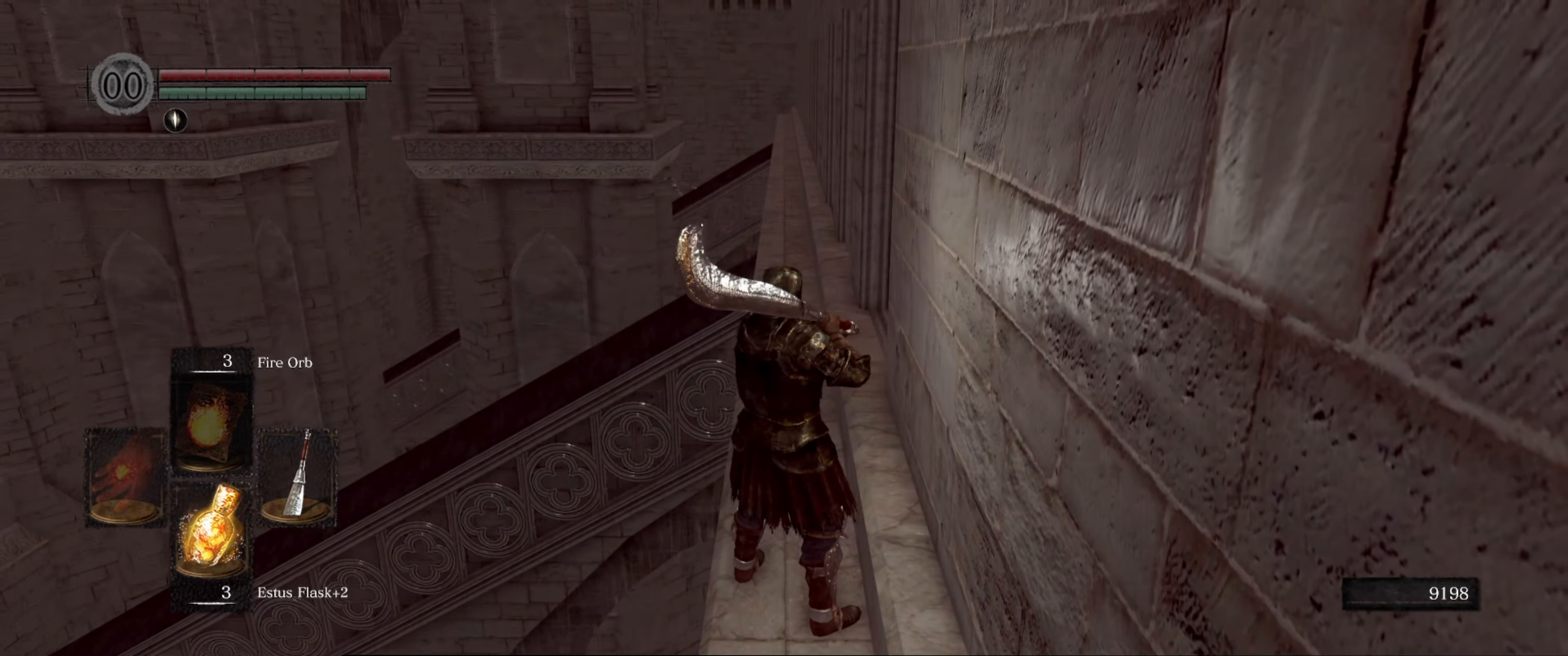
{"buttons": [], "left_stick": "center", "right_stick": "center", "events": [[33, "right_stick", "down-right"], [200, "right_stick", "center"], [266, "left_stick", "center"]]}
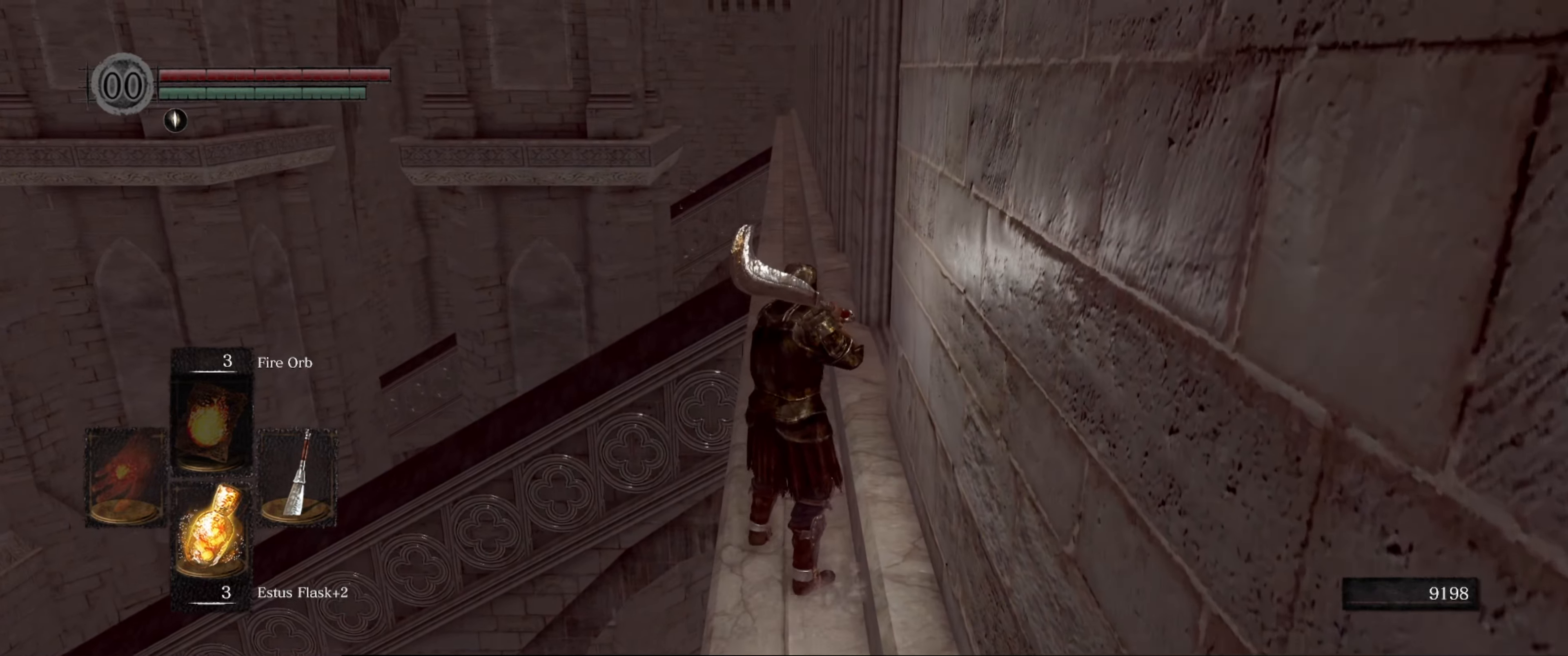
{"buttons": [], "left_stick": "center", "right_stick": "center", "events": []}
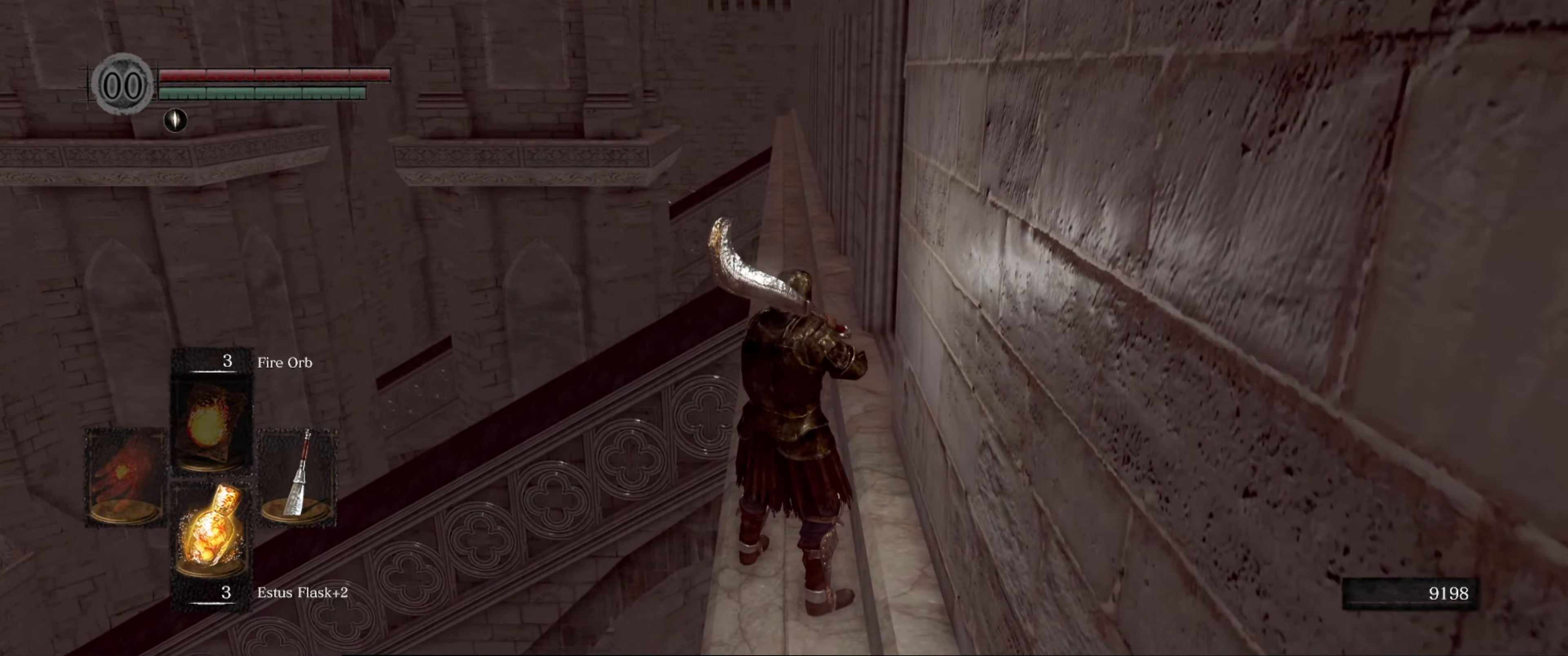
{"buttons": [], "left_stick": "center", "right_stick": "center", "events": []}
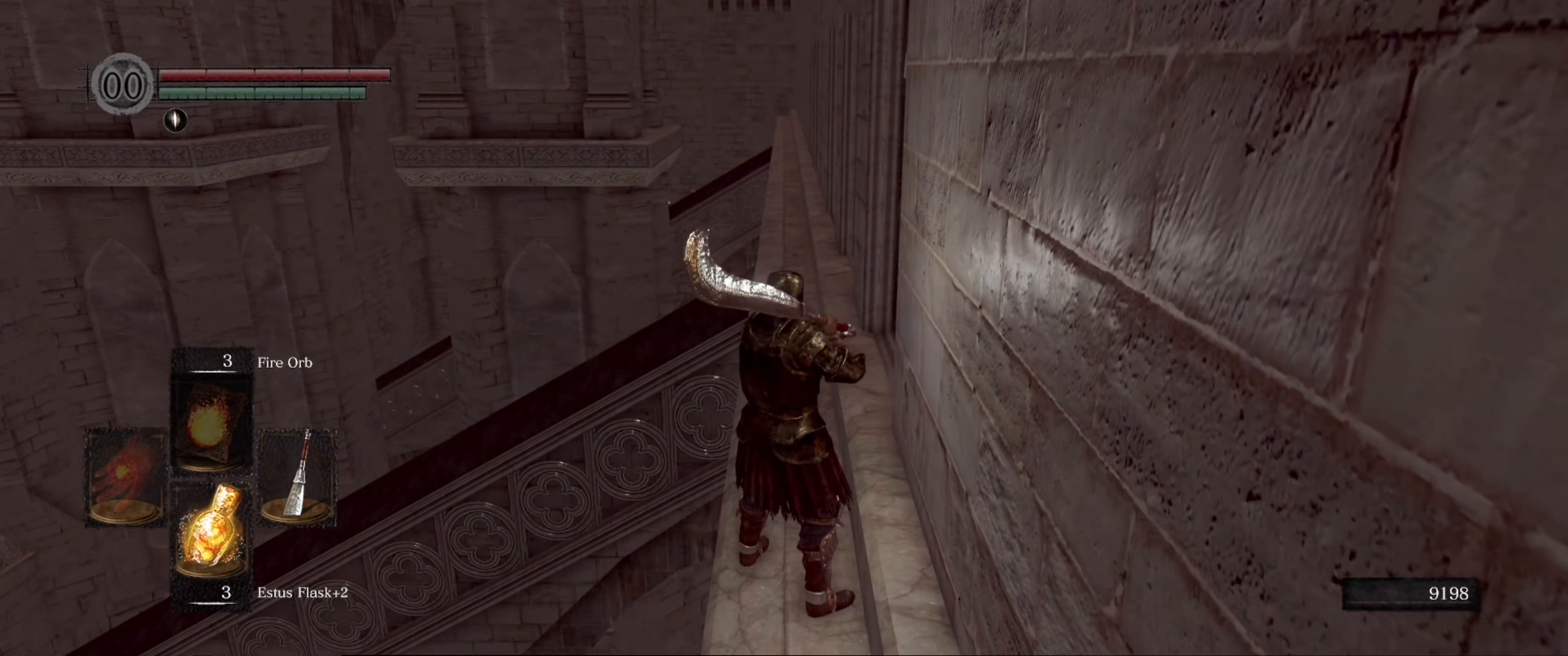
{"buttons": [], "left_stick": "center", "right_stick": "center", "events": []}
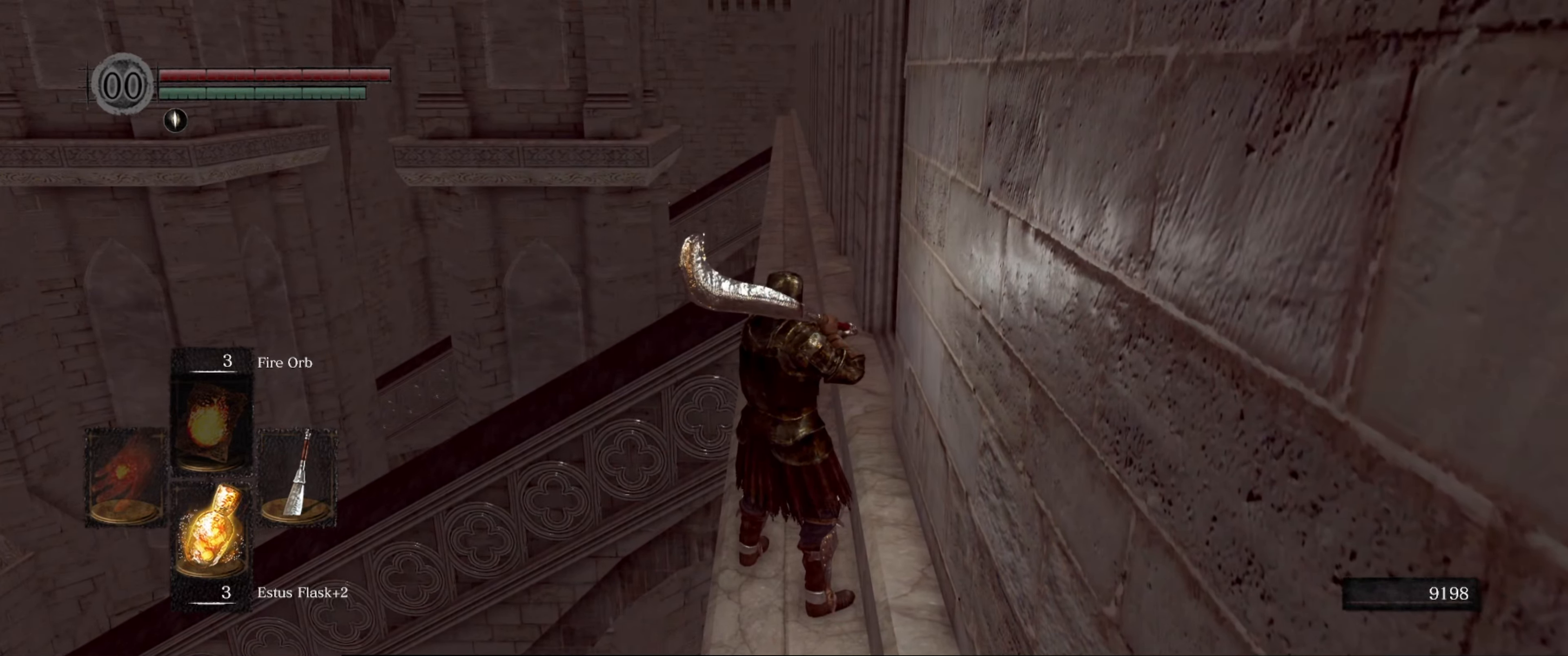
{"buttons": [], "left_stick": "center", "right_stick": "down-right", "events": [[300, "right_stick", "down-right"]]}
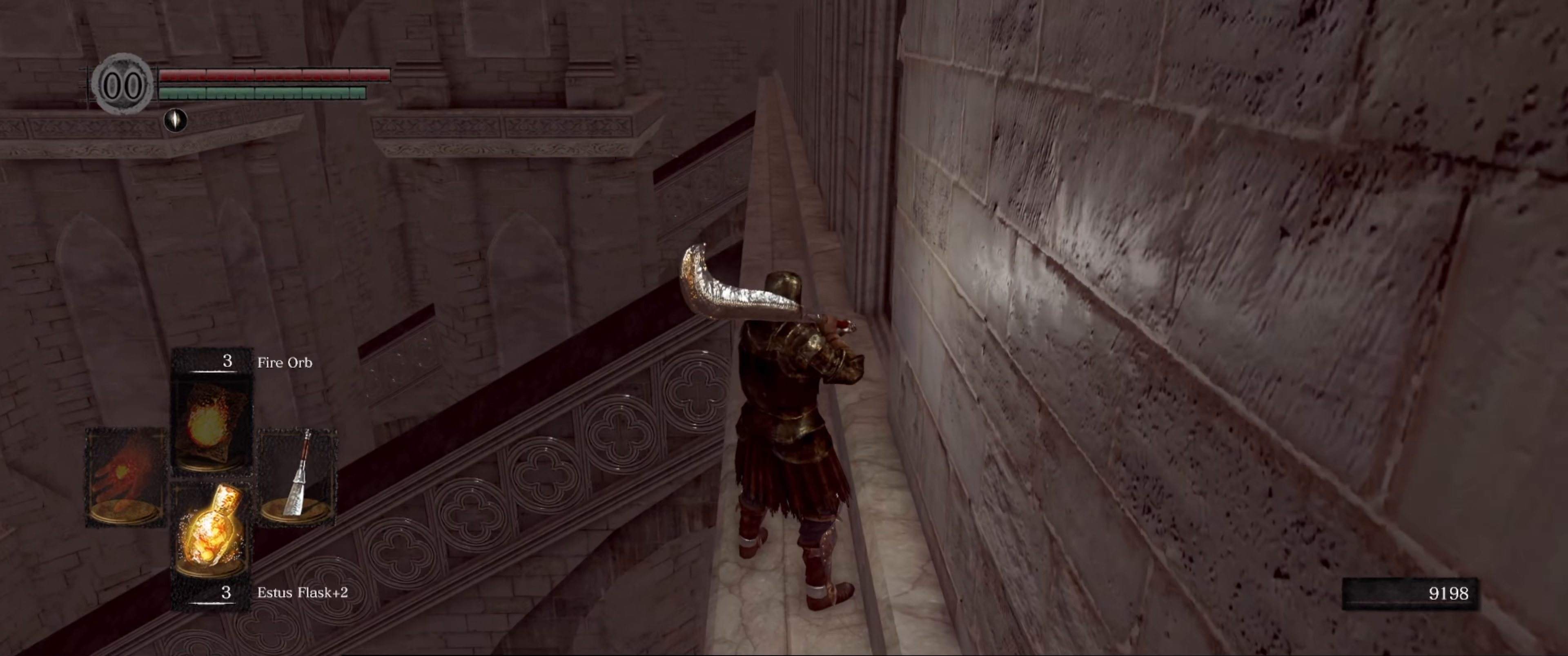
{"buttons": [], "left_stick": "center", "right_stick": "center", "events": [[67, "right_stick", "center"]]}
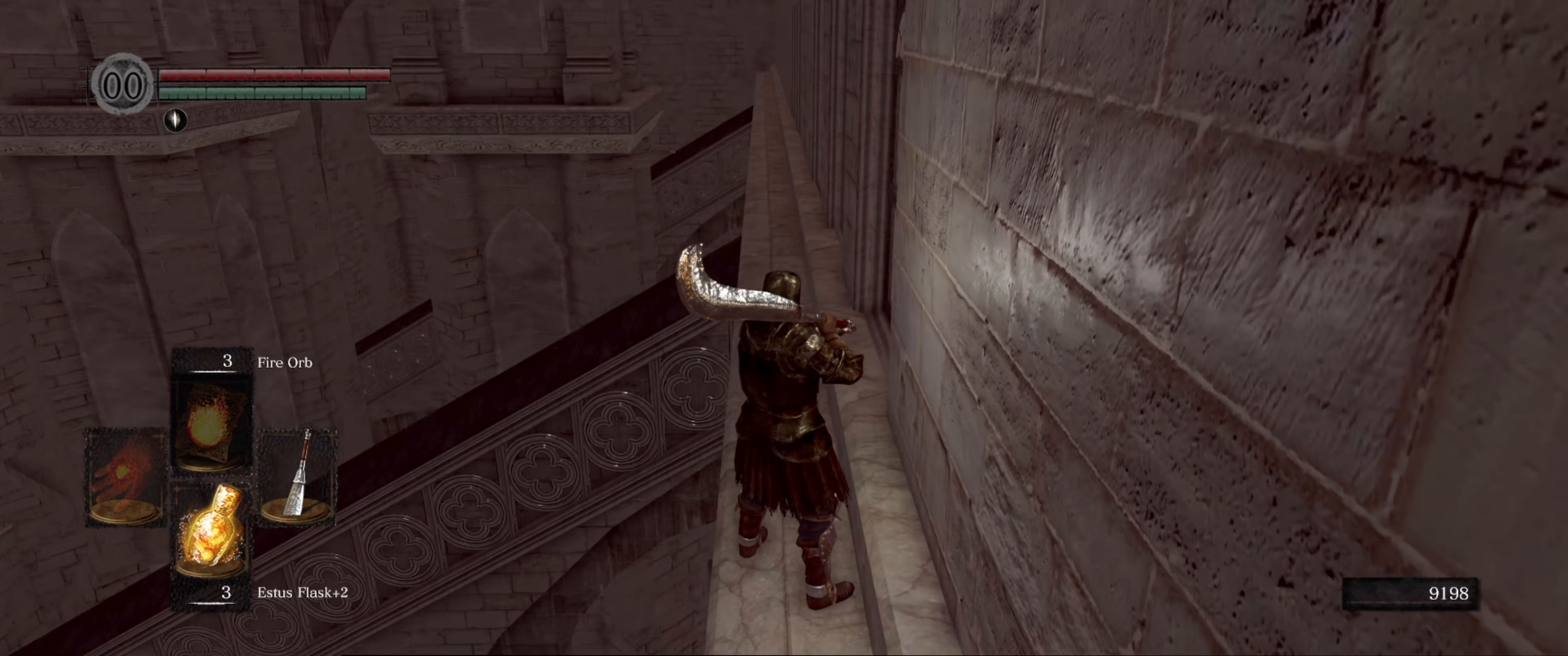
{"buttons": [], "left_stick": "center", "right_stick": "center", "events": []}
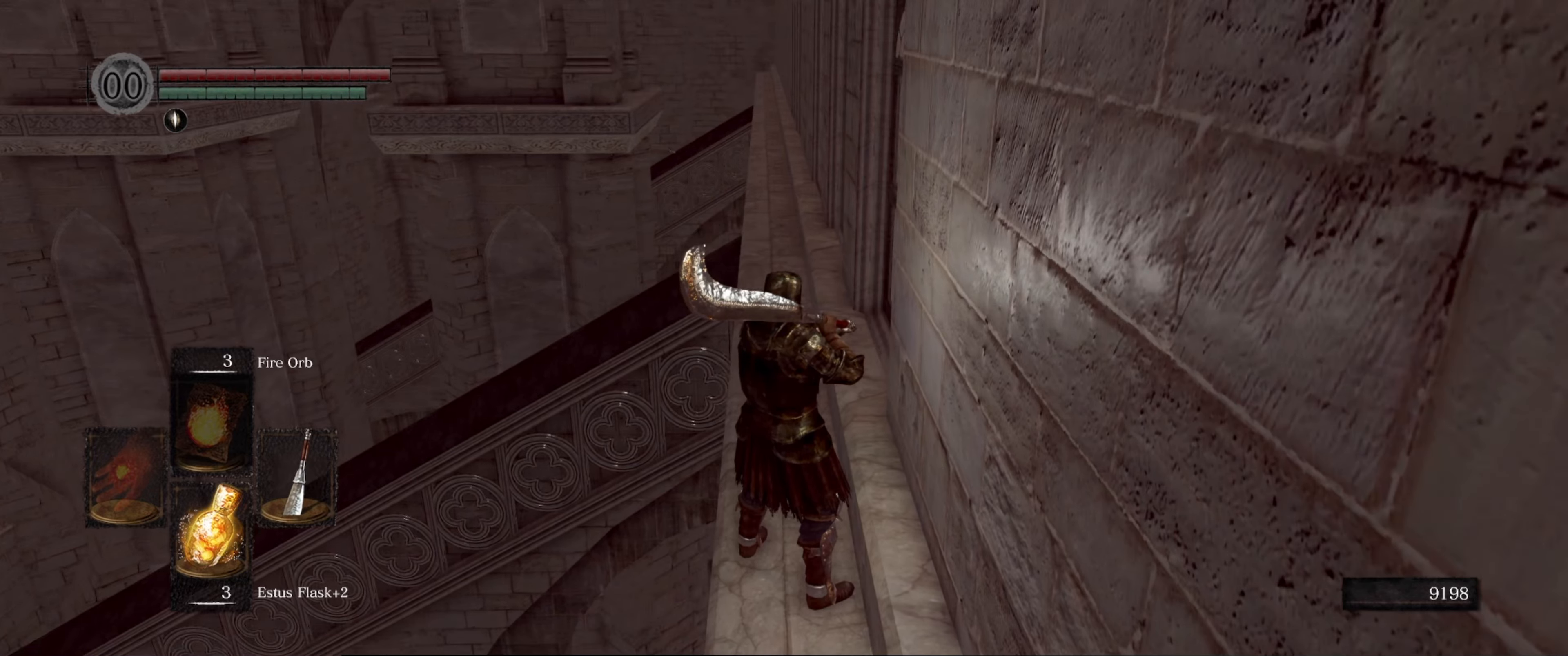
{"buttons": [], "left_stick": "center", "right_stick": "center", "events": []}
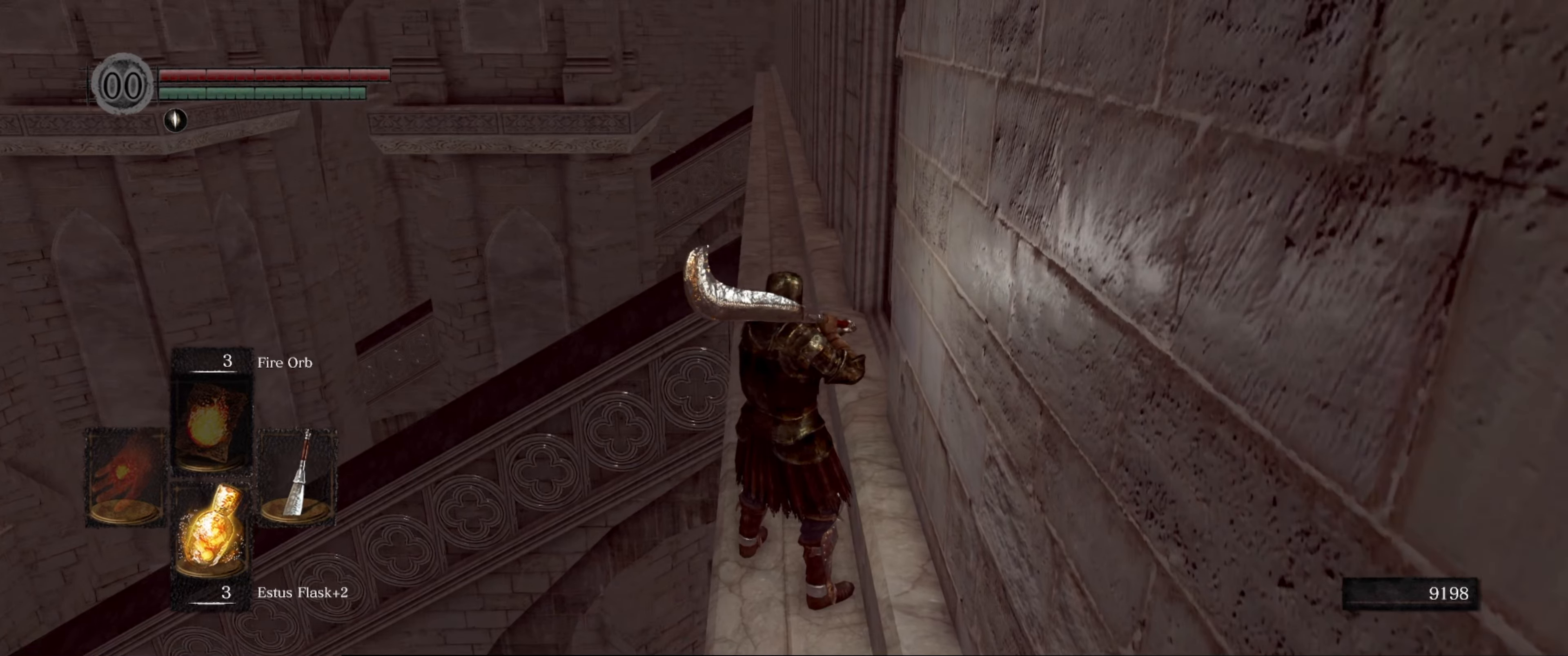
{"buttons": ["B"], "left_stick": "up", "right_stick": "center", "events": [[67, "left_stick", "up"], [350, "B", "down"]]}
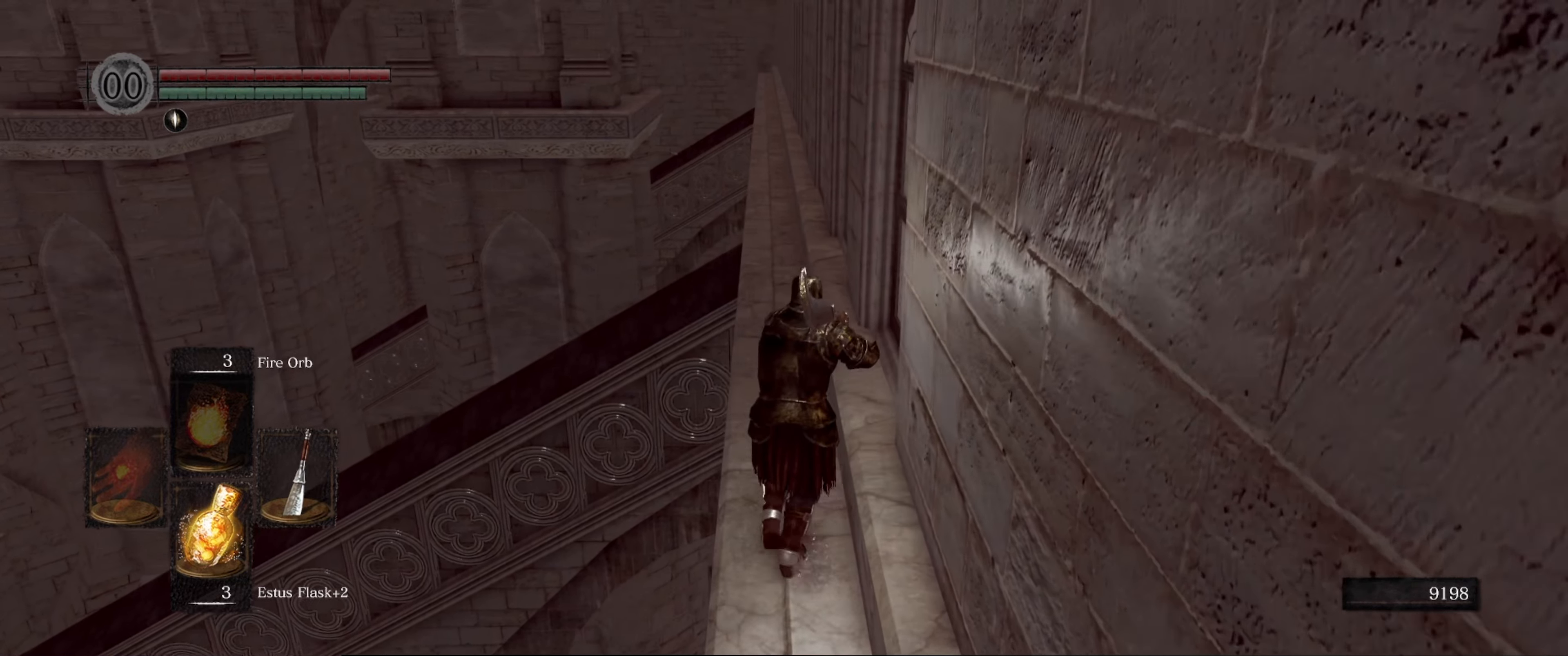
{"buttons": ["B"], "left_stick": "up", "right_stick": "center", "events": []}
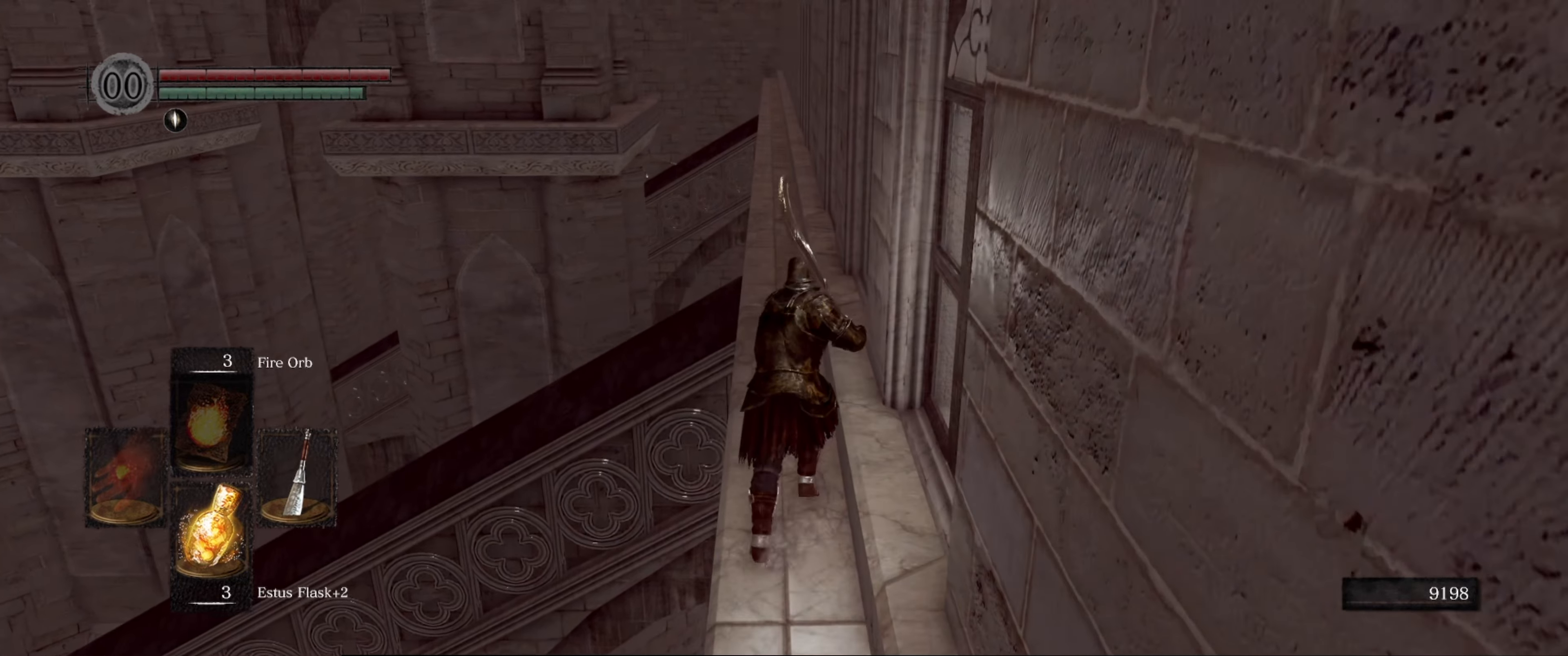
{"buttons": ["B"], "left_stick": "up", "right_stick": "center", "events": []}
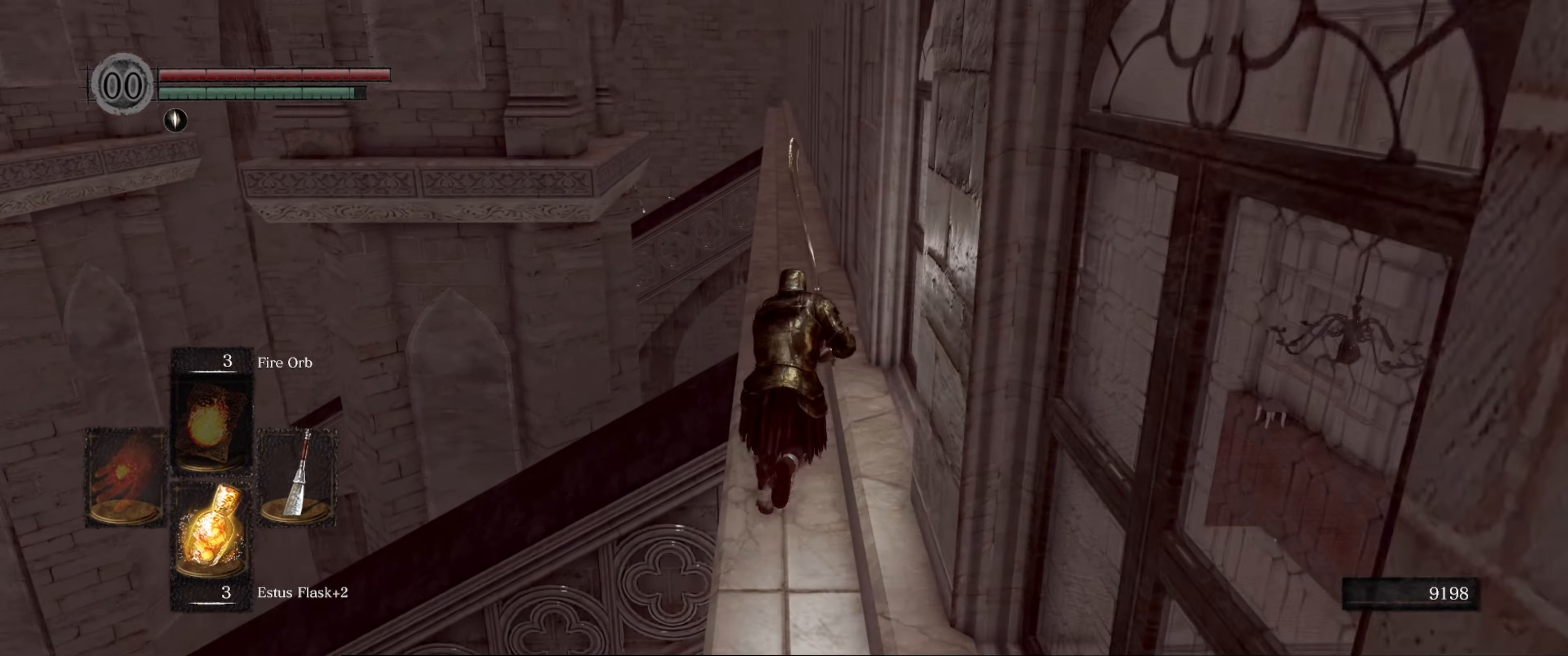
{"buttons": ["B"], "left_stick": "up", "right_stick": "center", "events": []}
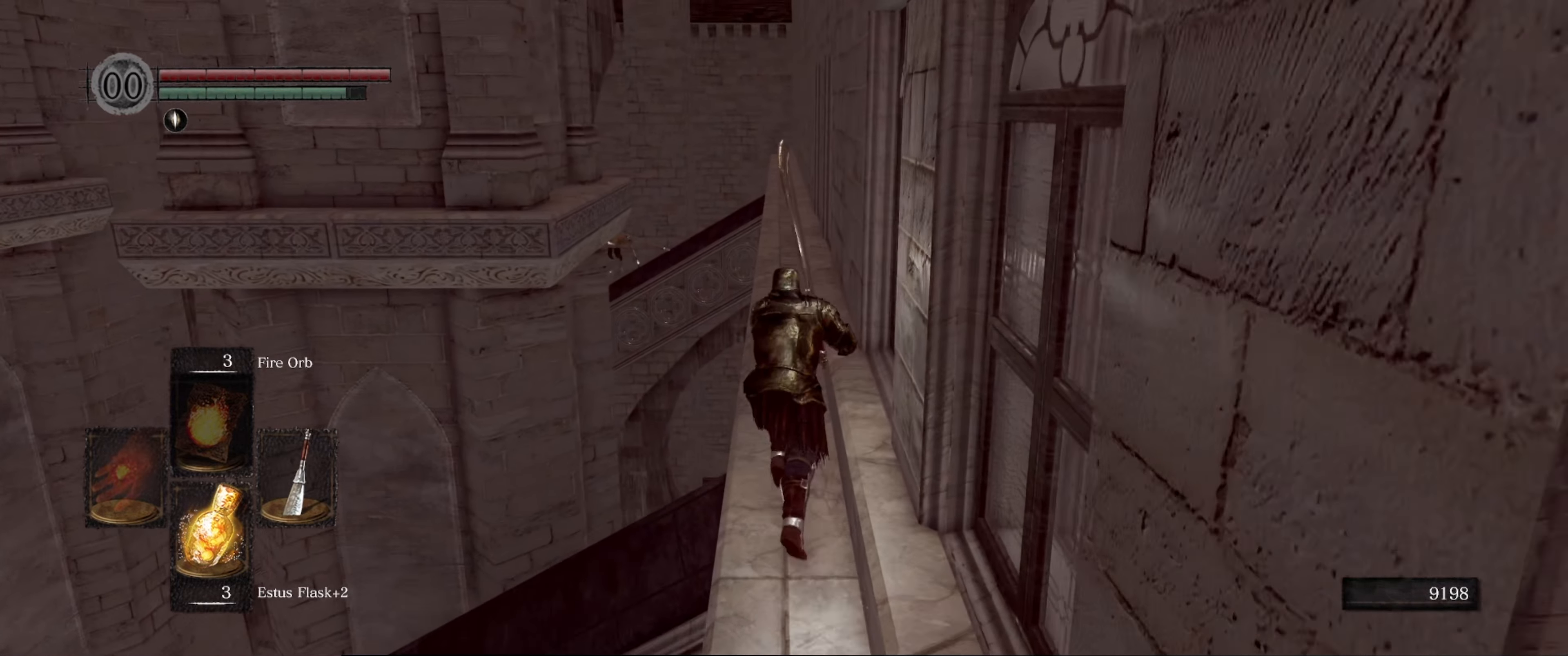
{"buttons": ["B"], "left_stick": "up", "right_stick": "center", "events": []}